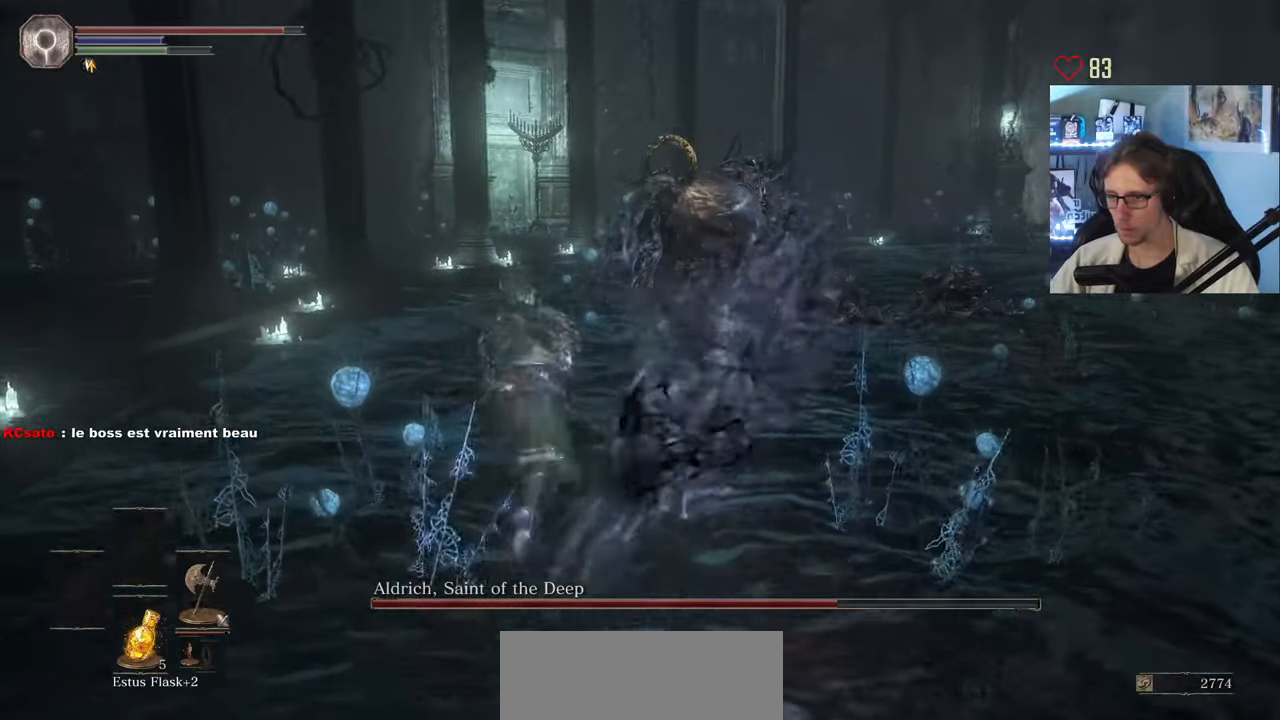
Gameplay with keyboard and mouse; each line is a JSON object with the keys and mouse buttons held at the frame after it. "events" lists presses ("down") and releases ("up") of "0", "1", "2", "3", "4", "a", "alt", "ctrl", "d", "down", "e", "f", "g", "left", "q", "r", "return", "right", "s", "shift", "space", "tab", "up", "z", "mouse_left", "mouse_wheel", "mouse_right", "mouse_mb4" and "mouse_mb5" between this image and that frame as [ms after this image, input, new state], when the widget could be followed in between. "mouse_left", "mouse_wheel", "mouse_right", "mouse_mb4", "mouse_mb5" = the "left", "wheel", "right", "mb4", "mb5" buttons of the "mouse" list. No other keys are recorded. "wheel" means that the mouse wheel is clicked or scrolled. Not read: mouse_move.
{"keys": ["space", "z"], "mouse": [], "events": [[217, "q", "up"], [400, "space", "up"], [500, "space", "down"]]}
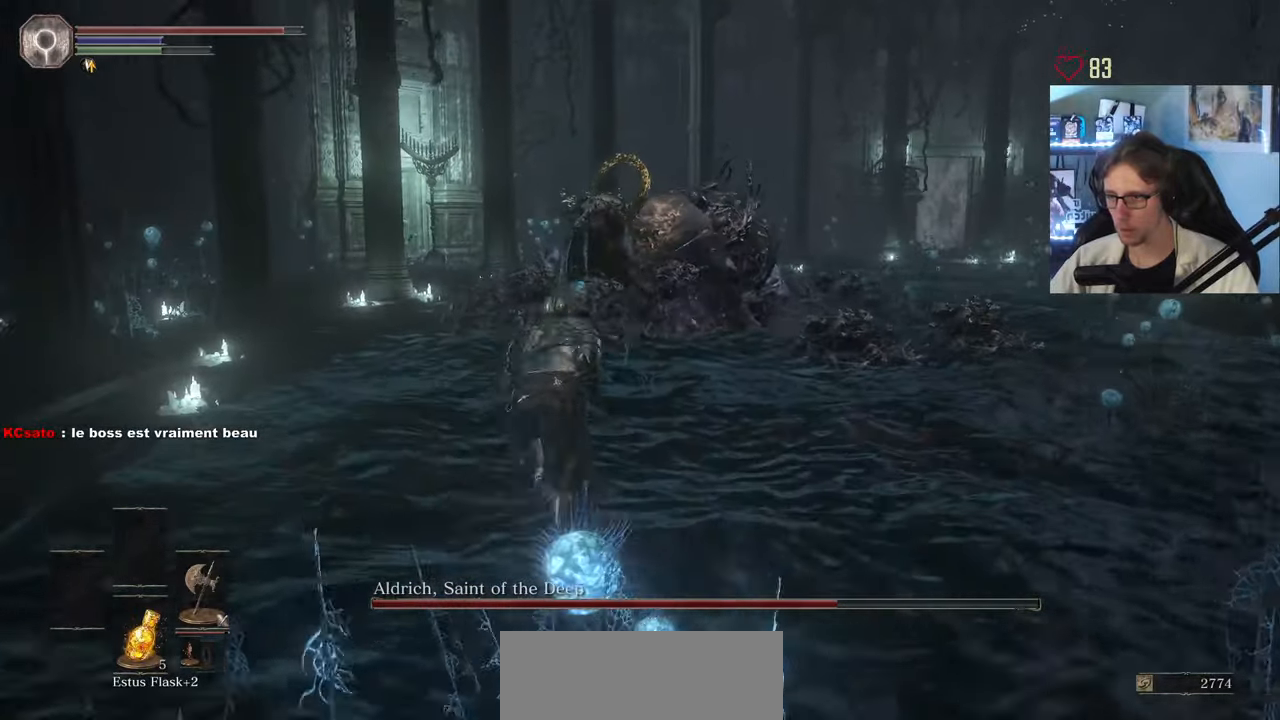
{"keys": ["space", "z"], "mouse": [], "events": [[183, "q", "down"], [417, "q", "up"]]}
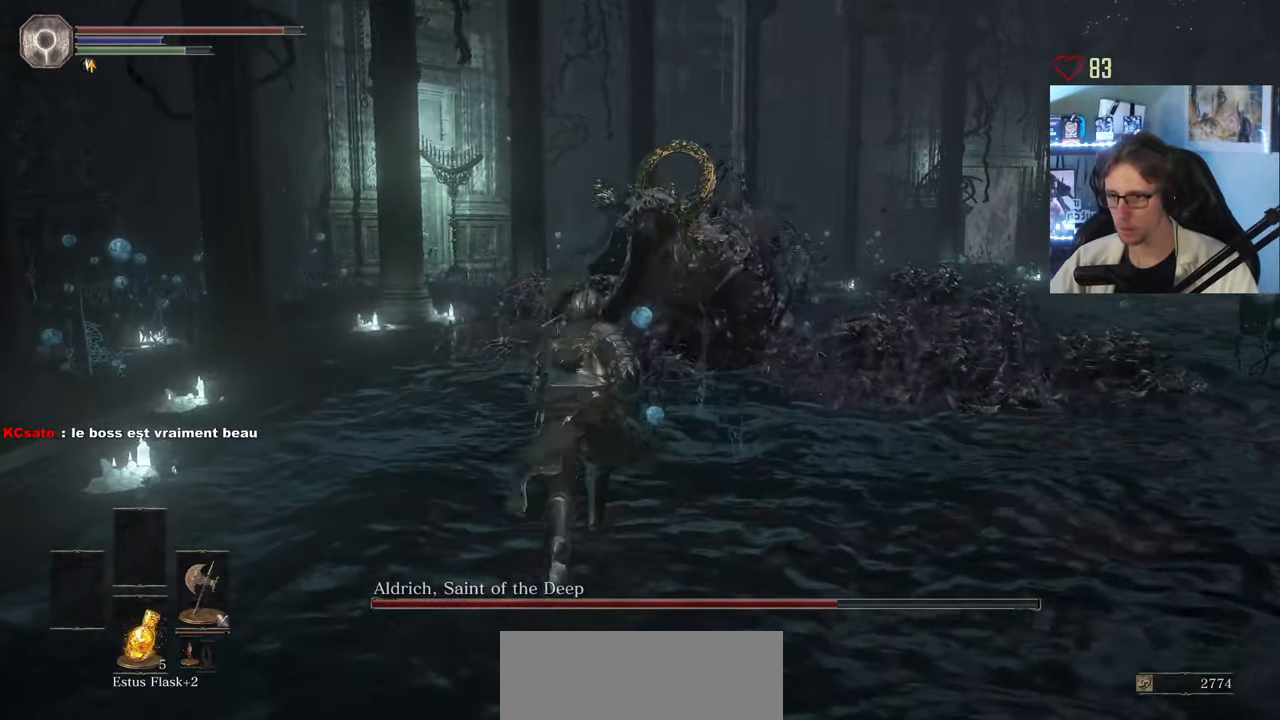
{"keys": ["space", "z"], "mouse": [], "events": [[67, "q", "down"], [200, "q", "up"], [300, "mouse_left", "down"], [433, "mouse_left", "up"]]}
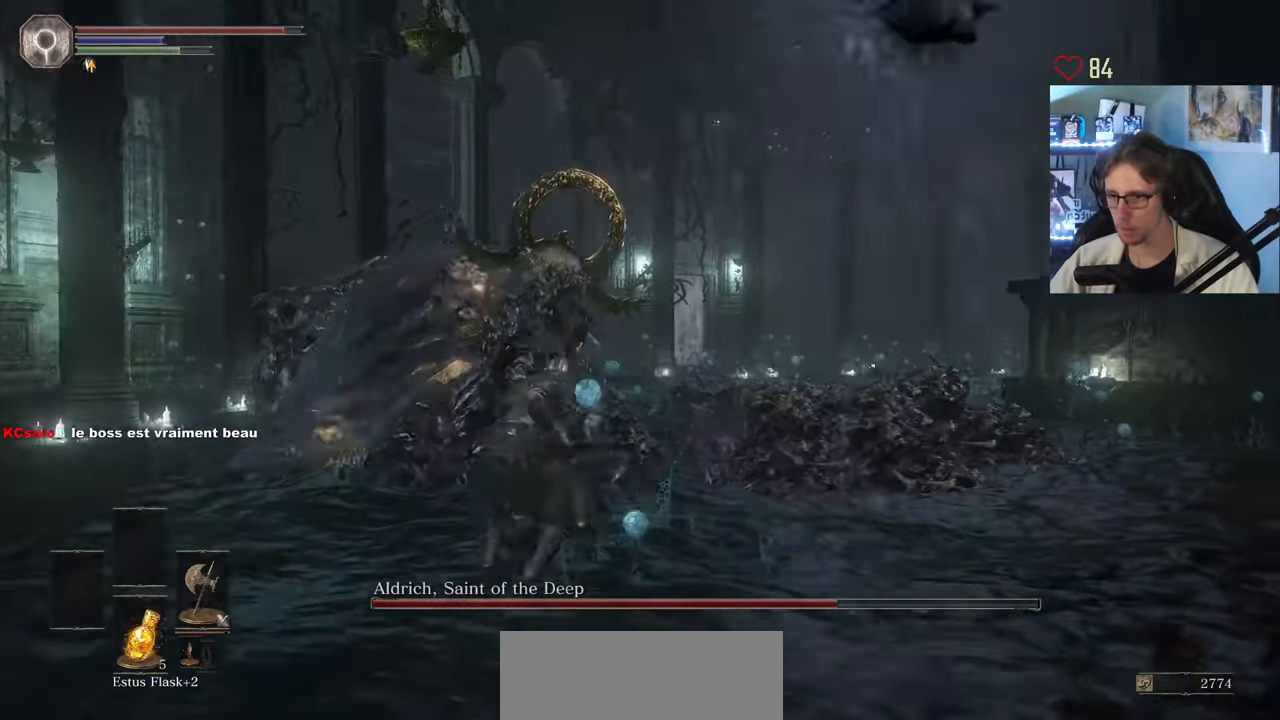
{"keys": ["q", "z"], "mouse": ["left"], "events": [[267, "q", "down"], [267, "space", "up"], [500, "mouse_left", "down"]]}
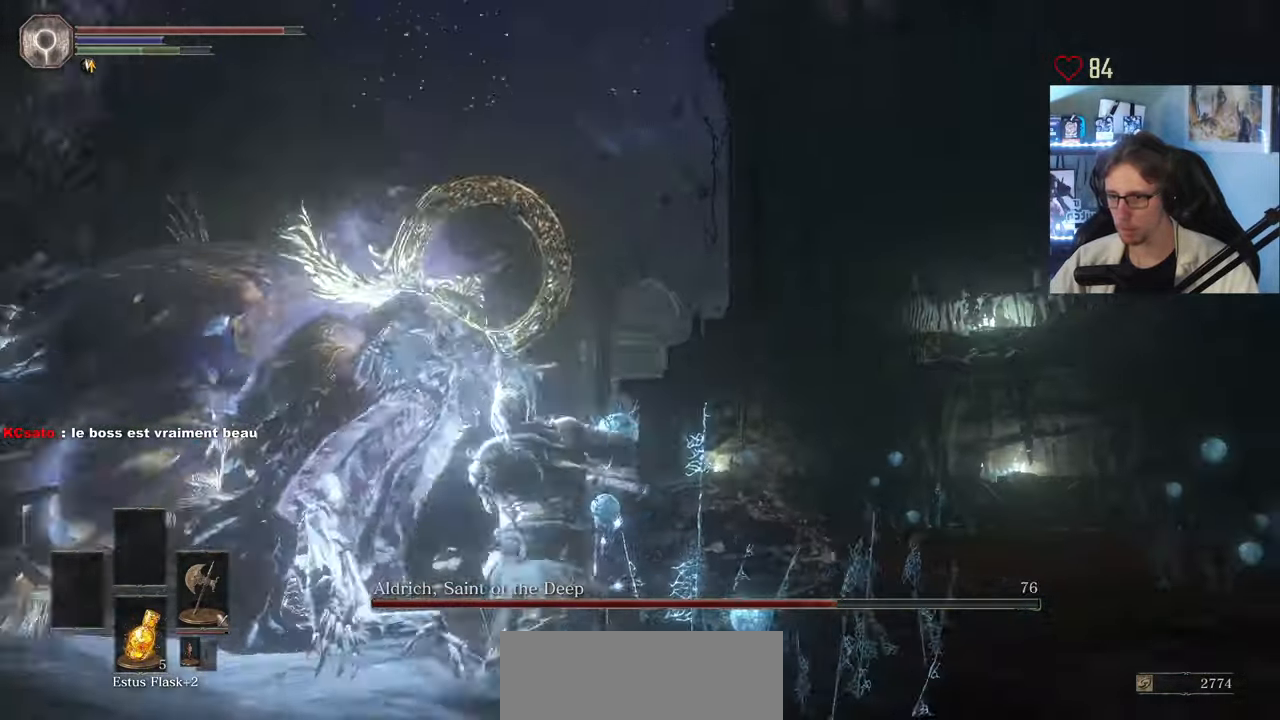
{"keys": ["q"], "mouse": [], "events": [[83, "mouse_left", "up"], [133, "mouse_left", "down"], [233, "mouse_left", "up"], [283, "mouse_left", "down"], [317, "z", "up"], [417, "mouse_left", "up"]]}
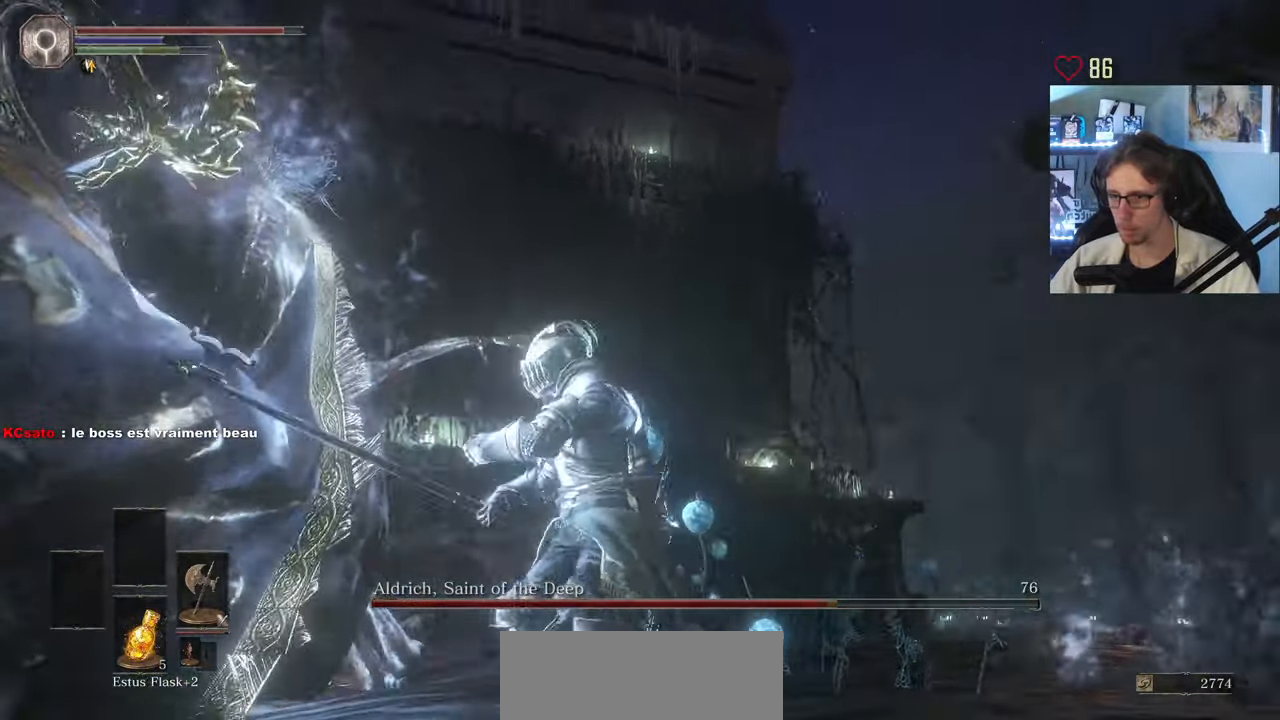
{"keys": ["q"], "mouse": [], "events": [[33, "mouse_right", "down"], [117, "mouse_right", "up"], [167, "mouse_wheel", "down"], [200, "s", "down"], [333, "mouse_wheel", "up"], [333, "s", "up"]]}
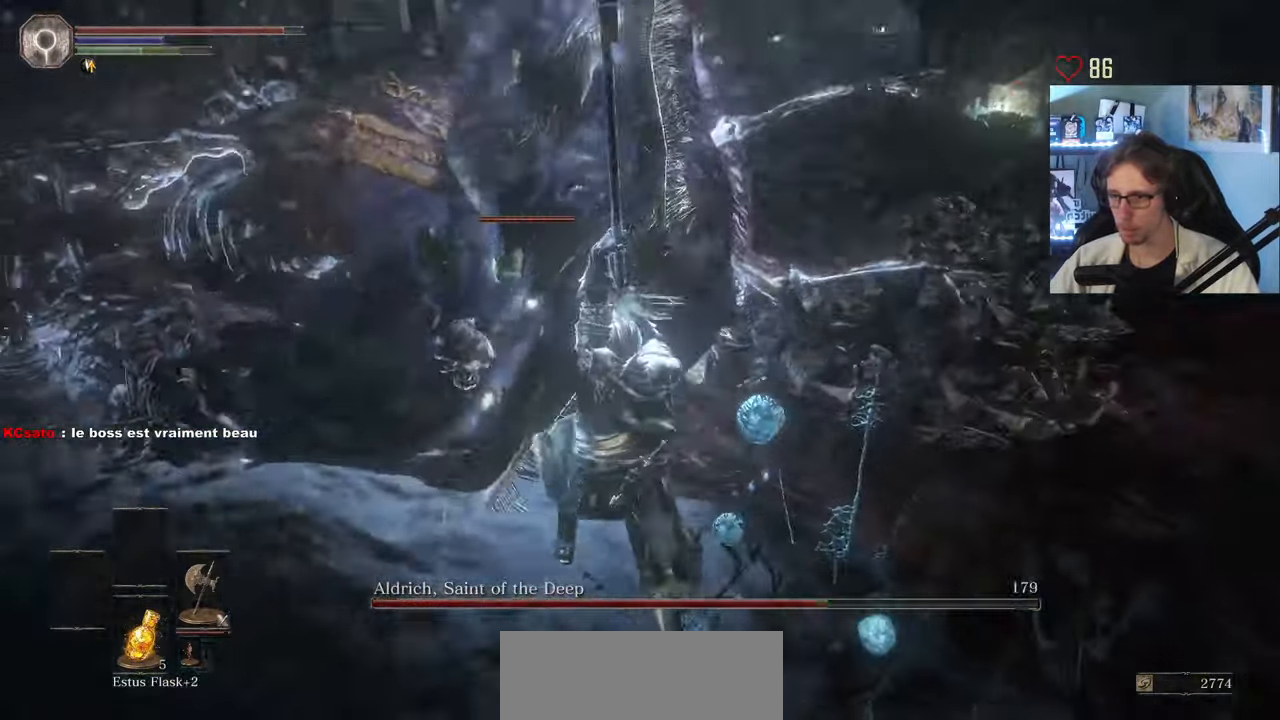
{"keys": ["d", "s"], "mouse": [], "events": [[33, "z", "down"], [167, "d", "down"], [217, "q", "up"], [217, "z", "up"], [300, "s", "down"], [350, "space", "down"], [500, "space", "up"]]}
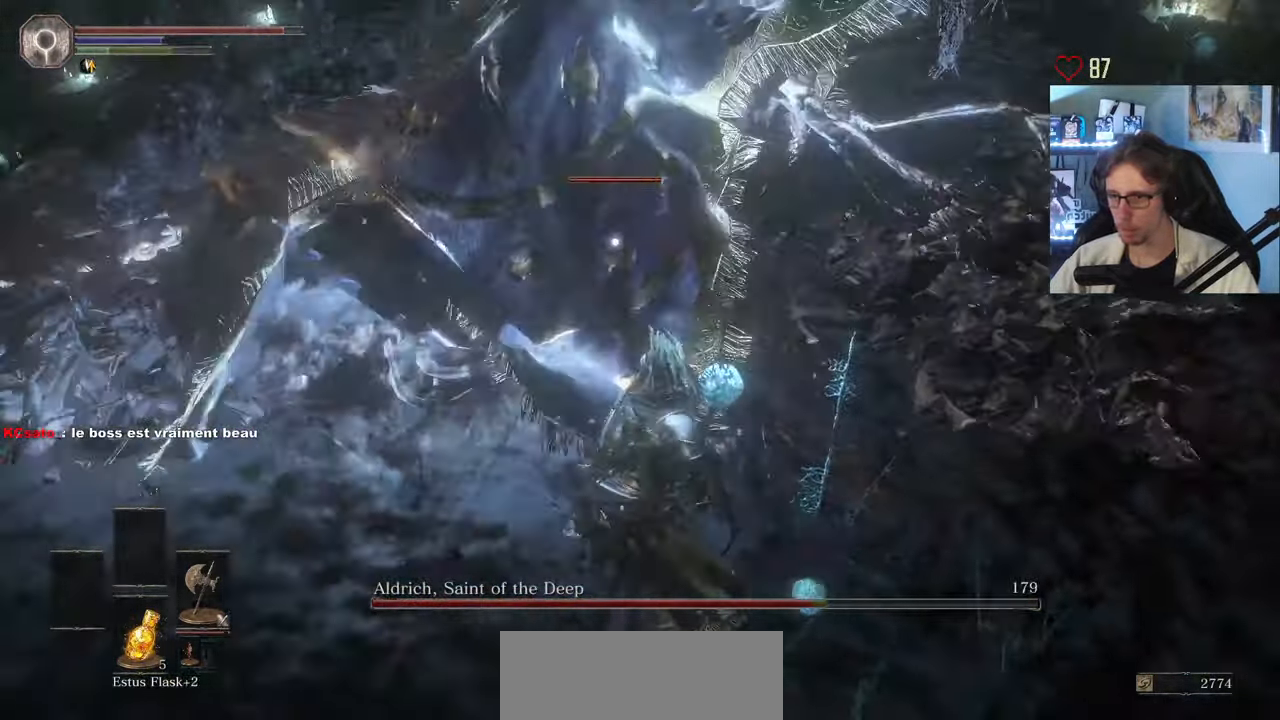
{"keys": ["d", "s"], "mouse": ["wheel"], "events": [[50, "space", "down"], [133, "space", "up"], [417, "mouse_wheel", "down"]]}
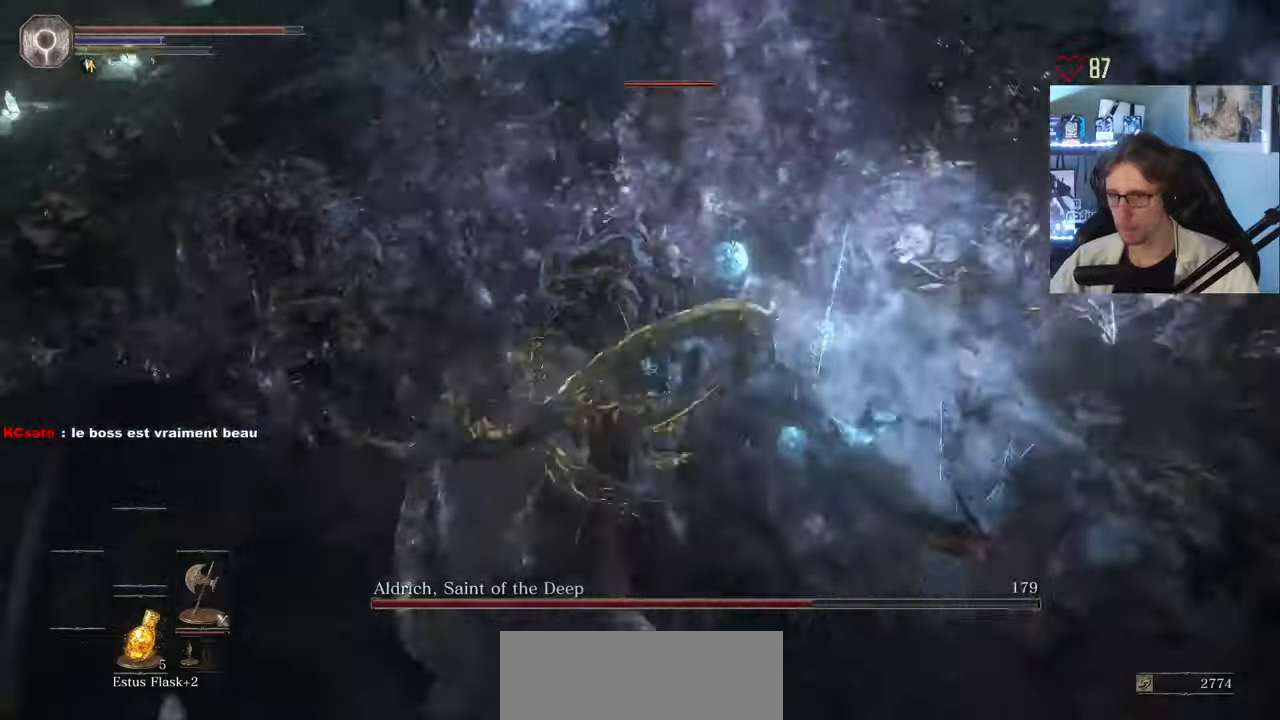
{"keys": ["d", "s"], "mouse": [], "events": [[50, "mouse_wheel", "up"], [250, "d", "up"], [384, "d", "down"]]}
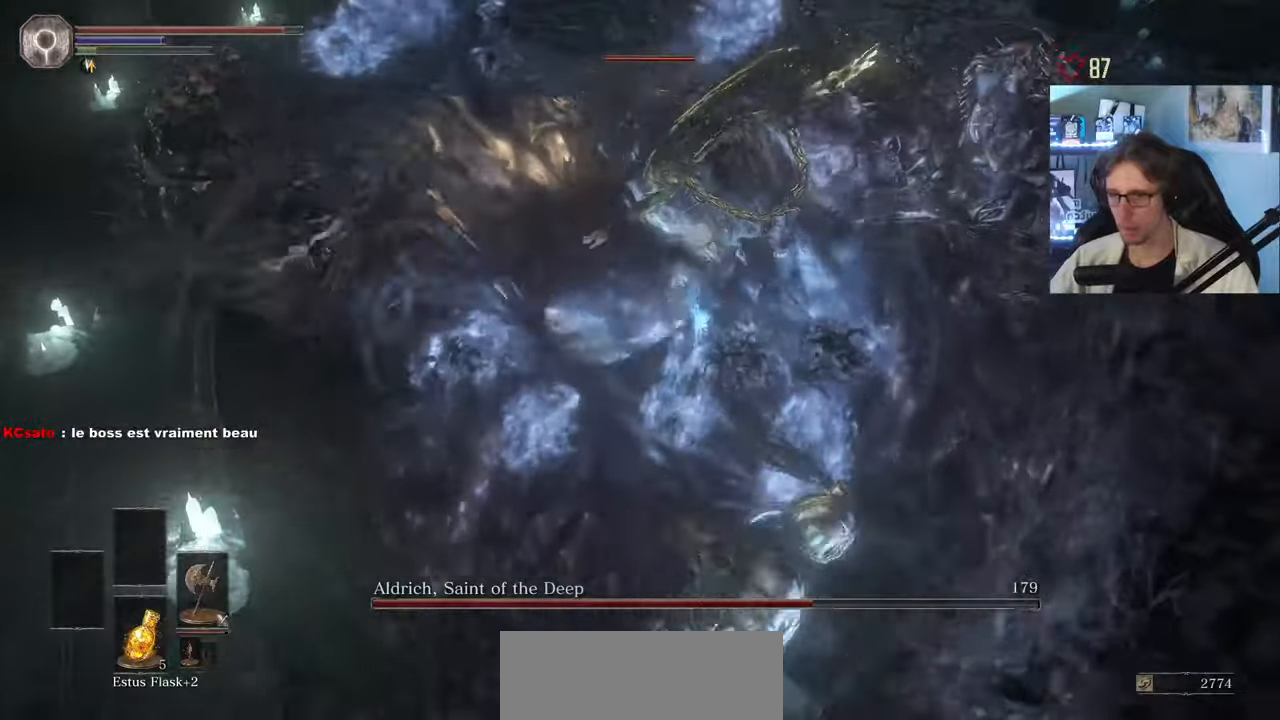
{"keys": ["d", "s"], "mouse": [], "events": [[67, "space", "down"], [167, "space", "up"]]}
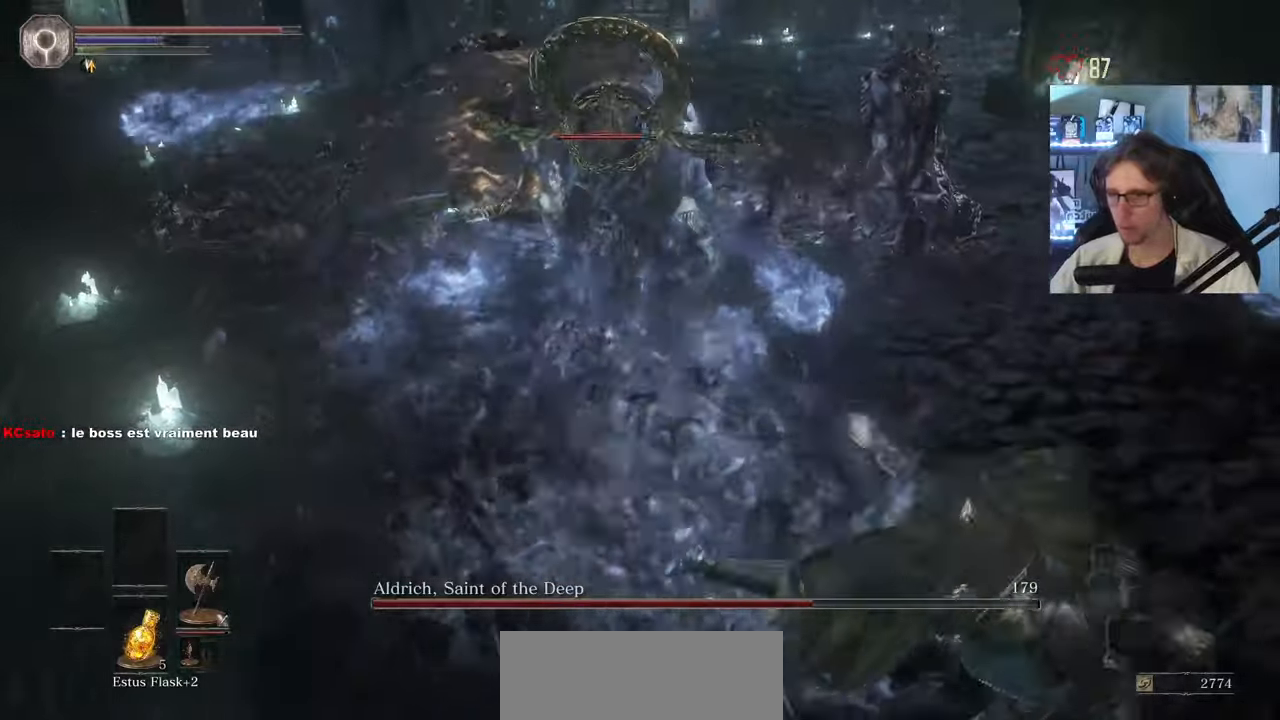
{"keys": ["d", "s"], "mouse": [], "events": [[317, "d", "up"], [417, "d", "down"]]}
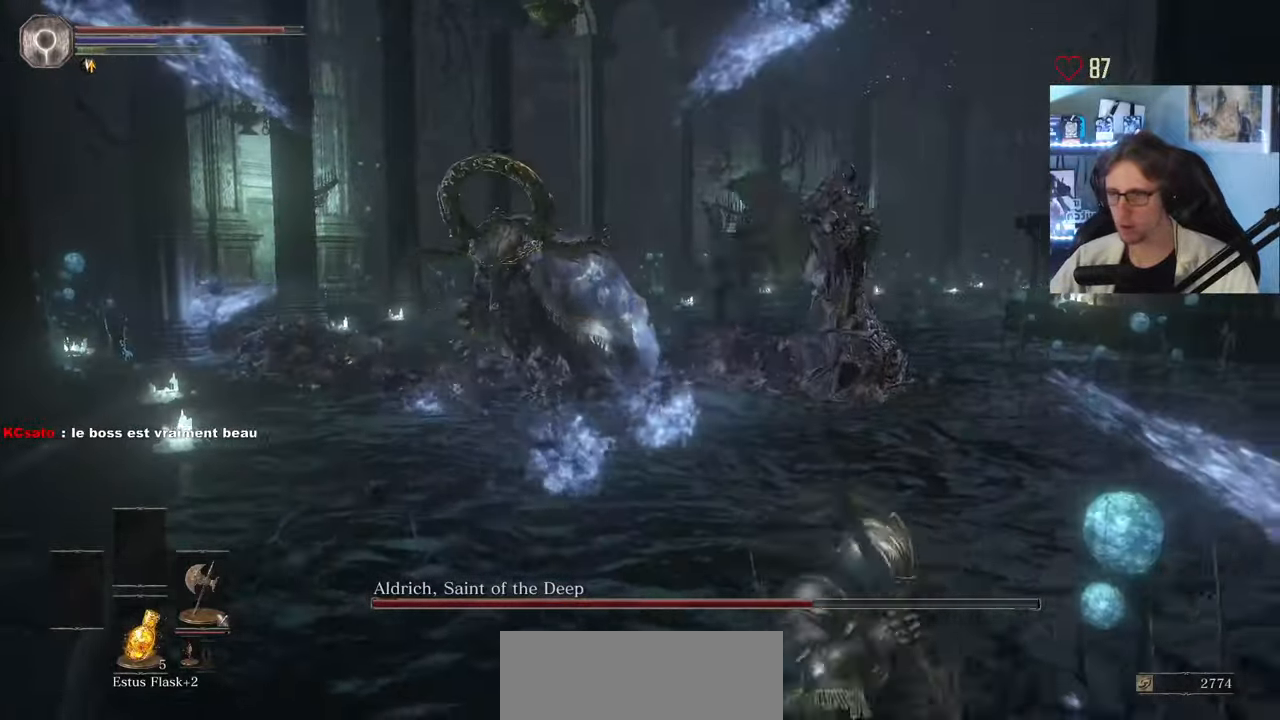
{"keys": ["s"], "mouse": [], "events": [[200, "d", "up"]]}
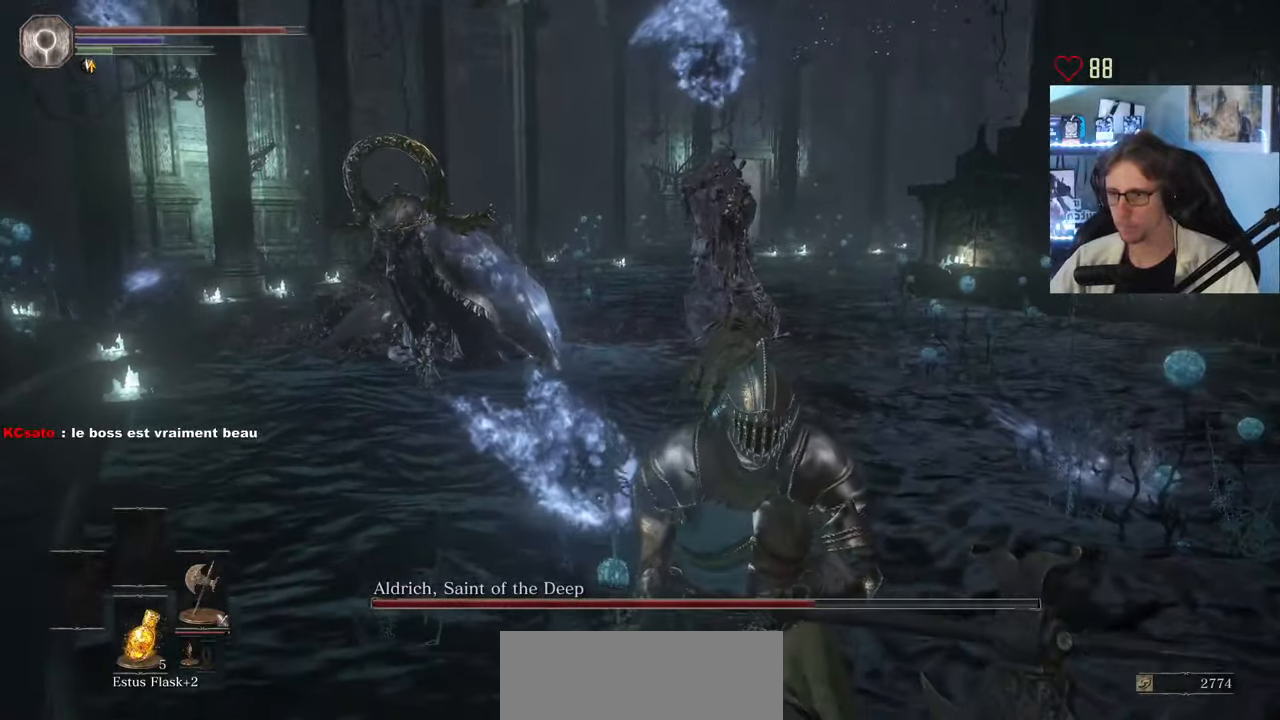
{"keys": ["q"], "mouse": [], "events": [[167, "q", "down"], [350, "s", "up"], [450, "s", "down"], [500, "s", "up"]]}
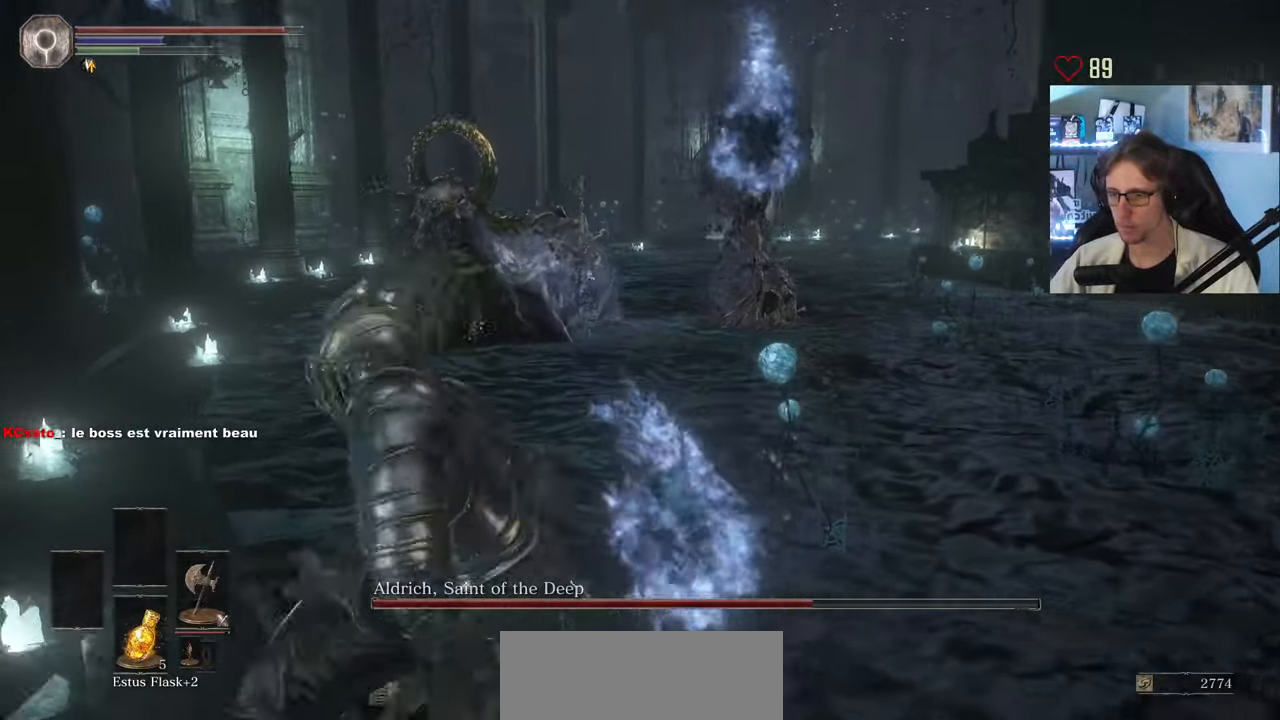
{"keys": ["space", "z"], "mouse": [], "events": [[84, "z", "down"], [217, "space", "down"], [317, "q", "up"]]}
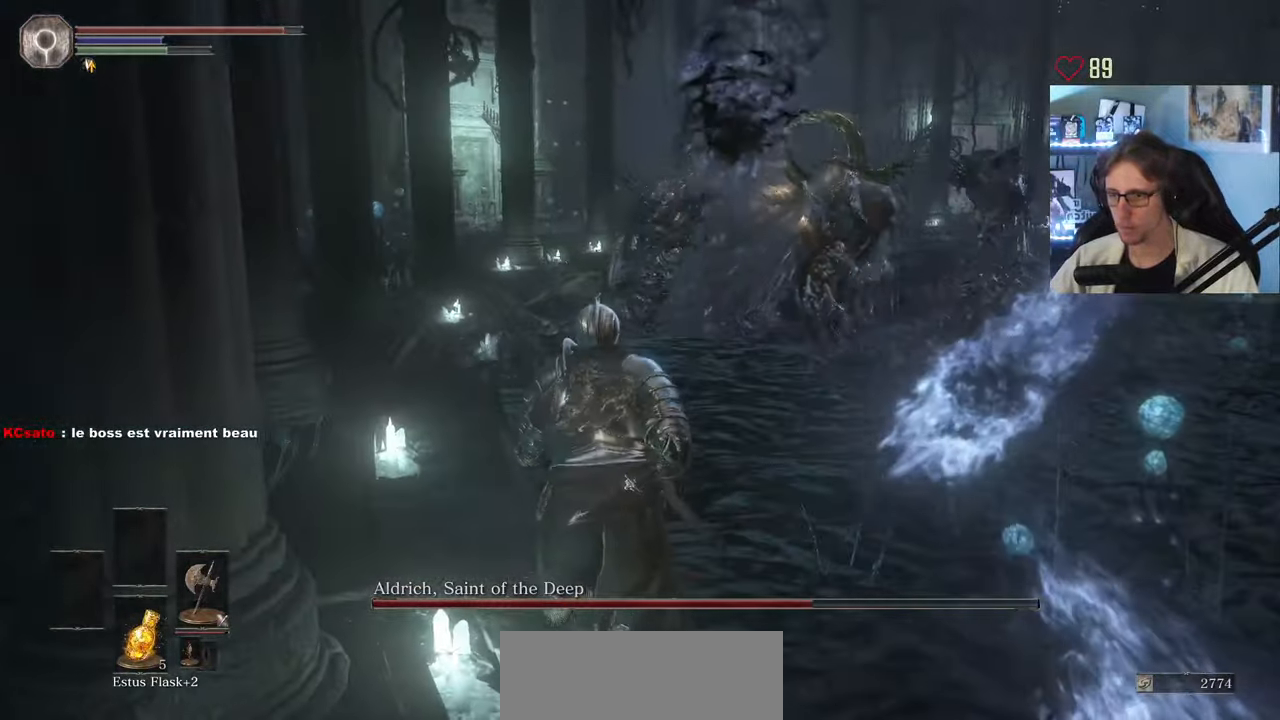
{"keys": ["d", "space", "z"], "mouse": [], "events": [[250, "d", "down"]]}
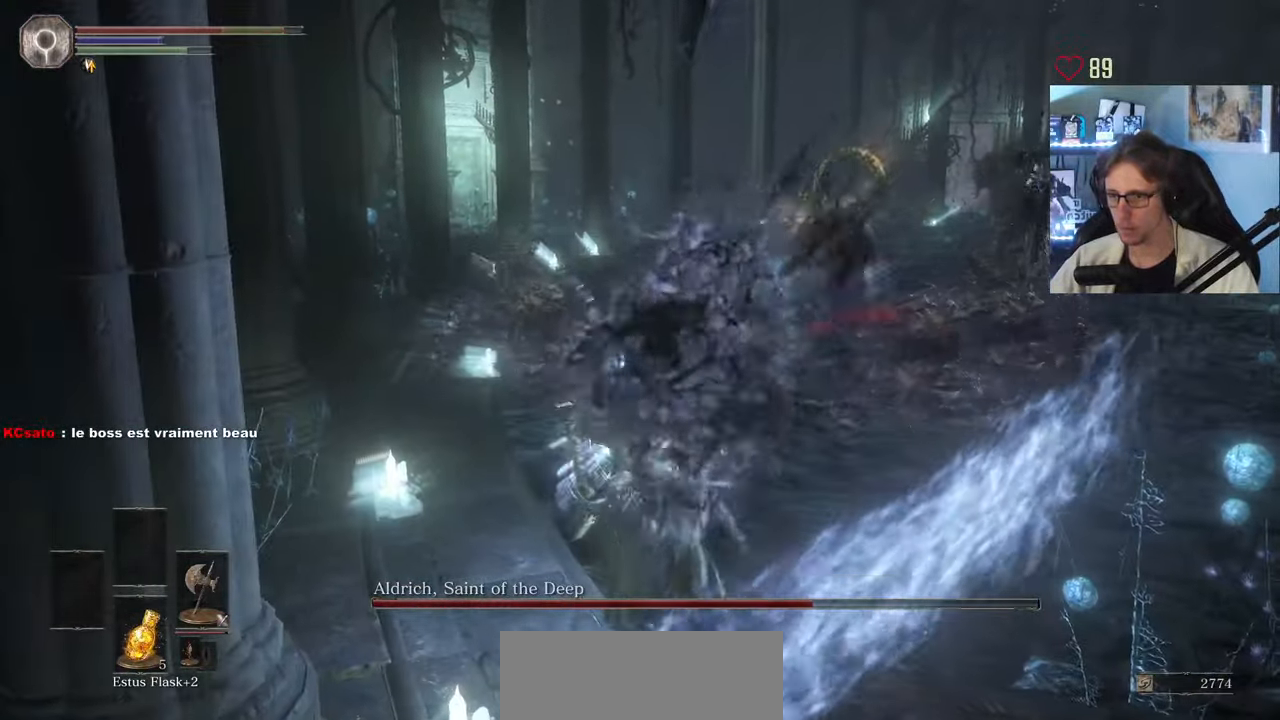
{"keys": ["d", "space", "z"], "mouse": [], "events": [[34, "z", "up"], [300, "z", "down"]]}
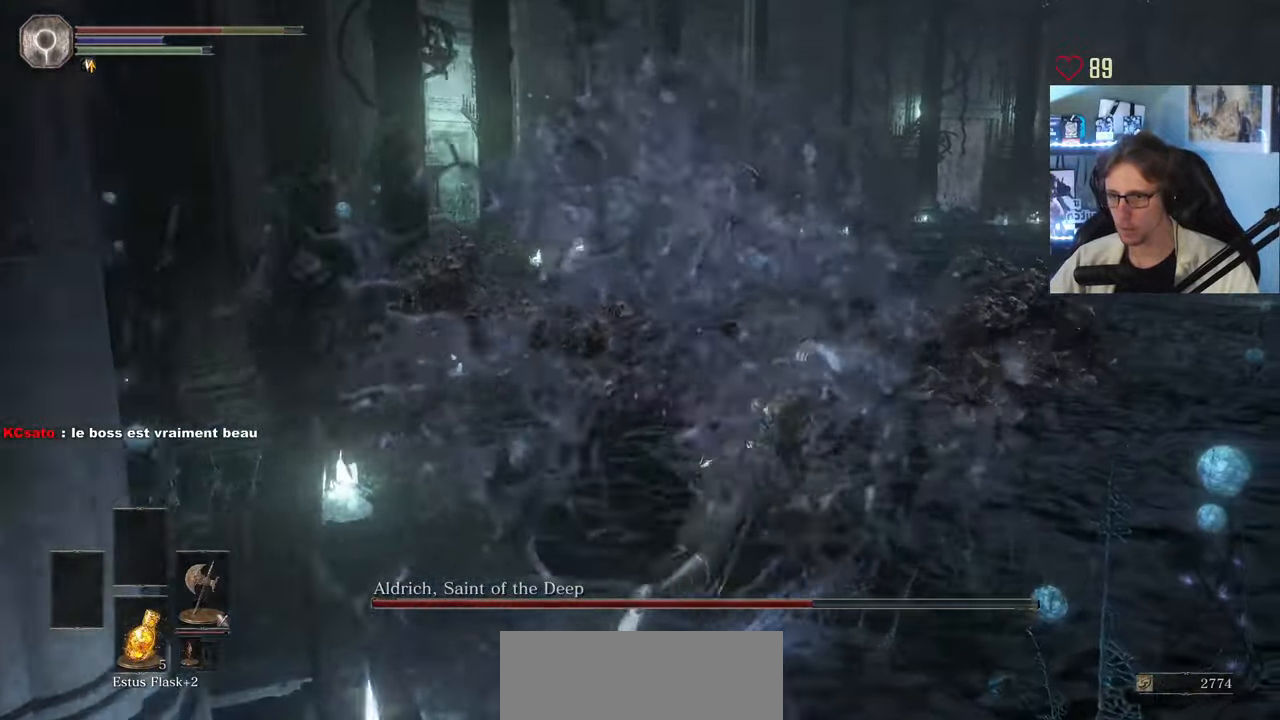
{"keys": ["d", "space", "z"], "mouse": [], "events": [[34, "z", "up"], [84, "z", "down"], [134, "z", "up"], [417, "z", "down"]]}
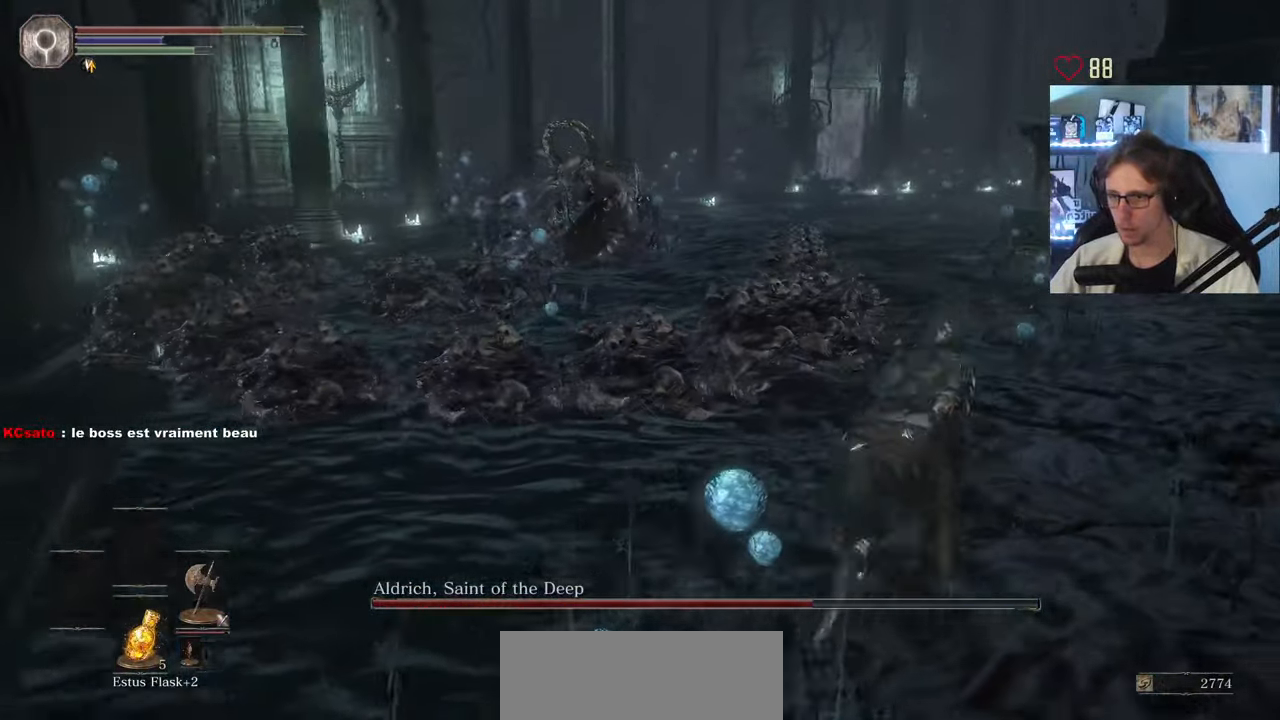
{"keys": ["space", "z"], "mouse": [], "events": [[300, "d", "up"]]}
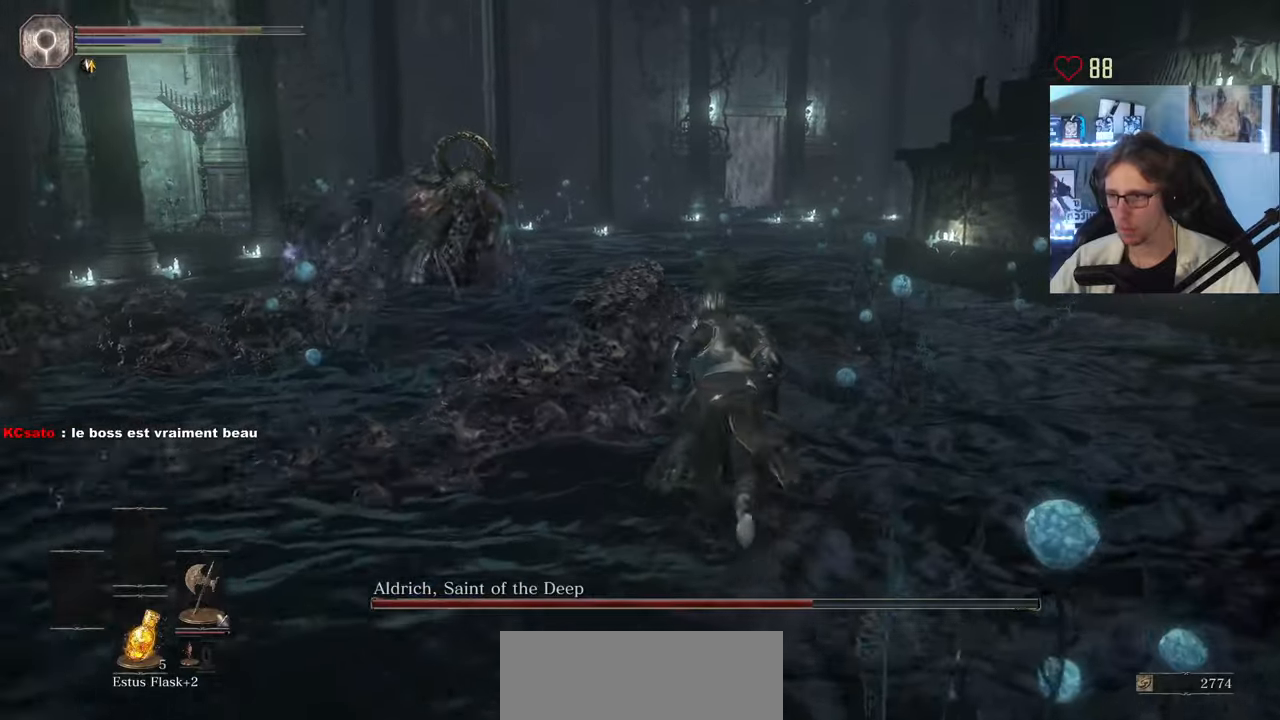
{"keys": ["space", "z"], "mouse": [], "events": [[66, "d", "down"], [300, "d", "up"]]}
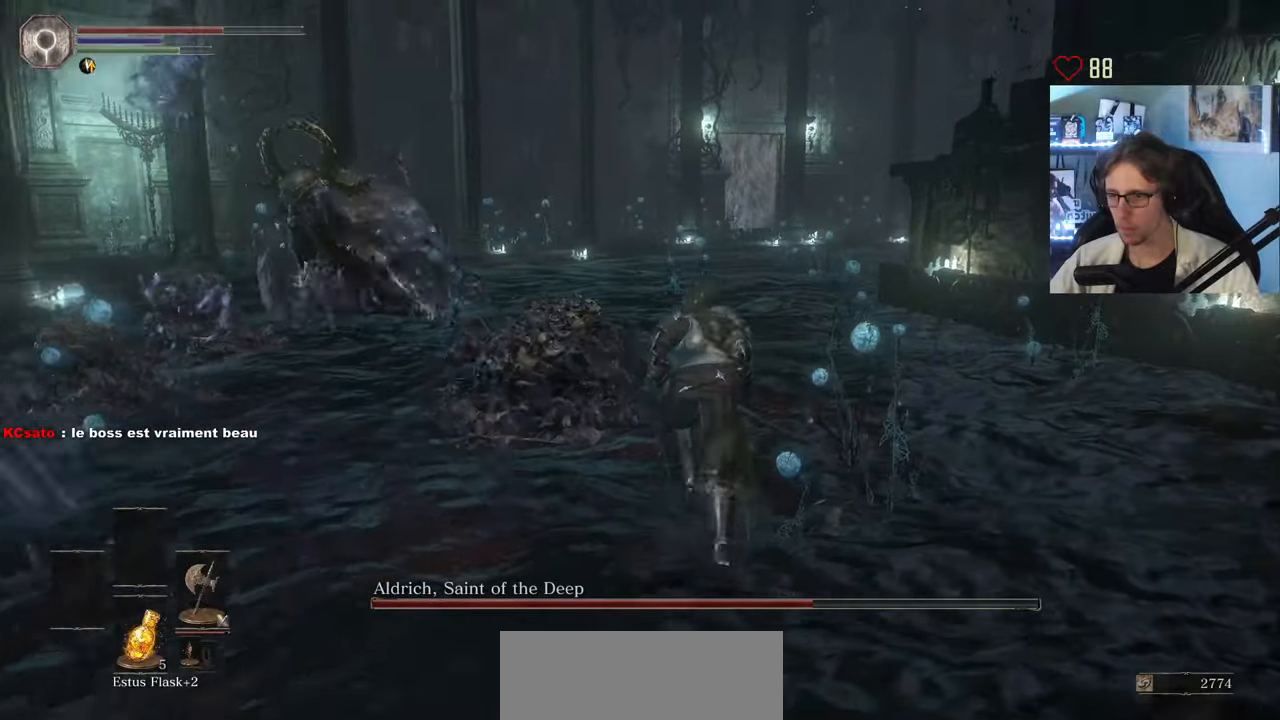
{"keys": ["space", "z"], "mouse": [], "events": [[133, "d", "down"], [316, "d", "up"]]}
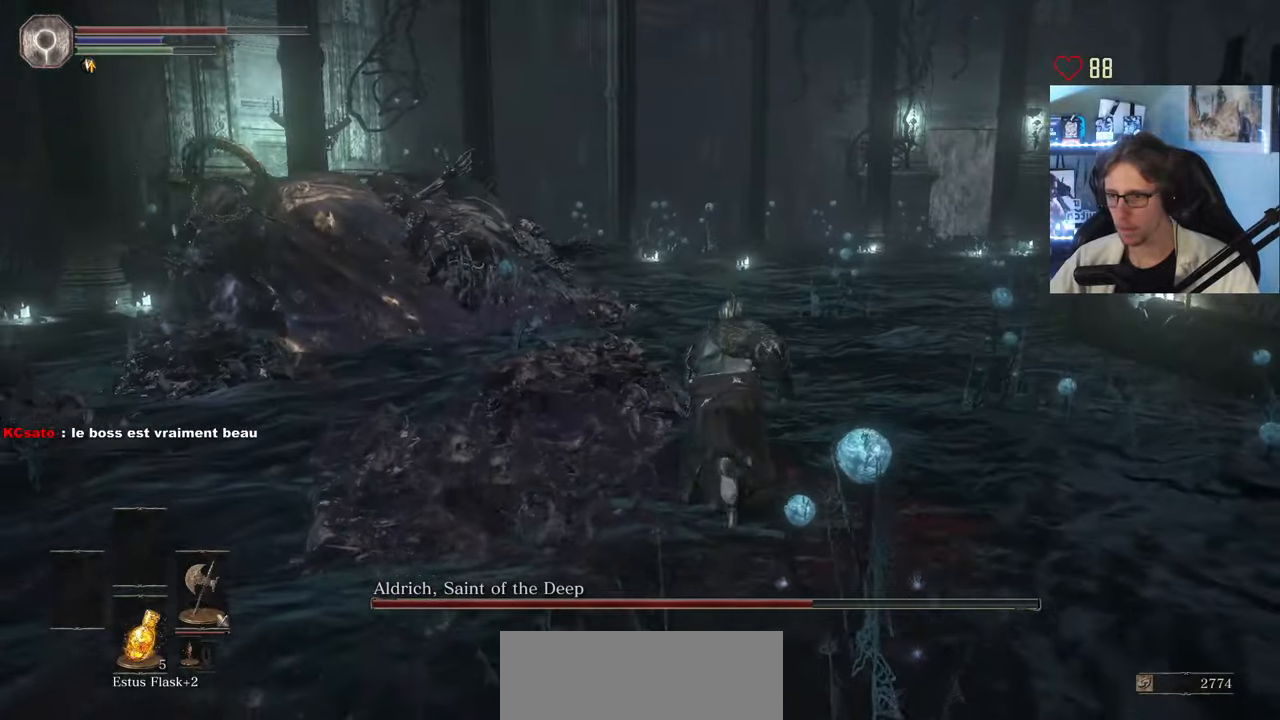
{"keys": ["d", "space", "z"], "mouse": [], "events": [[150, "d", "down"]]}
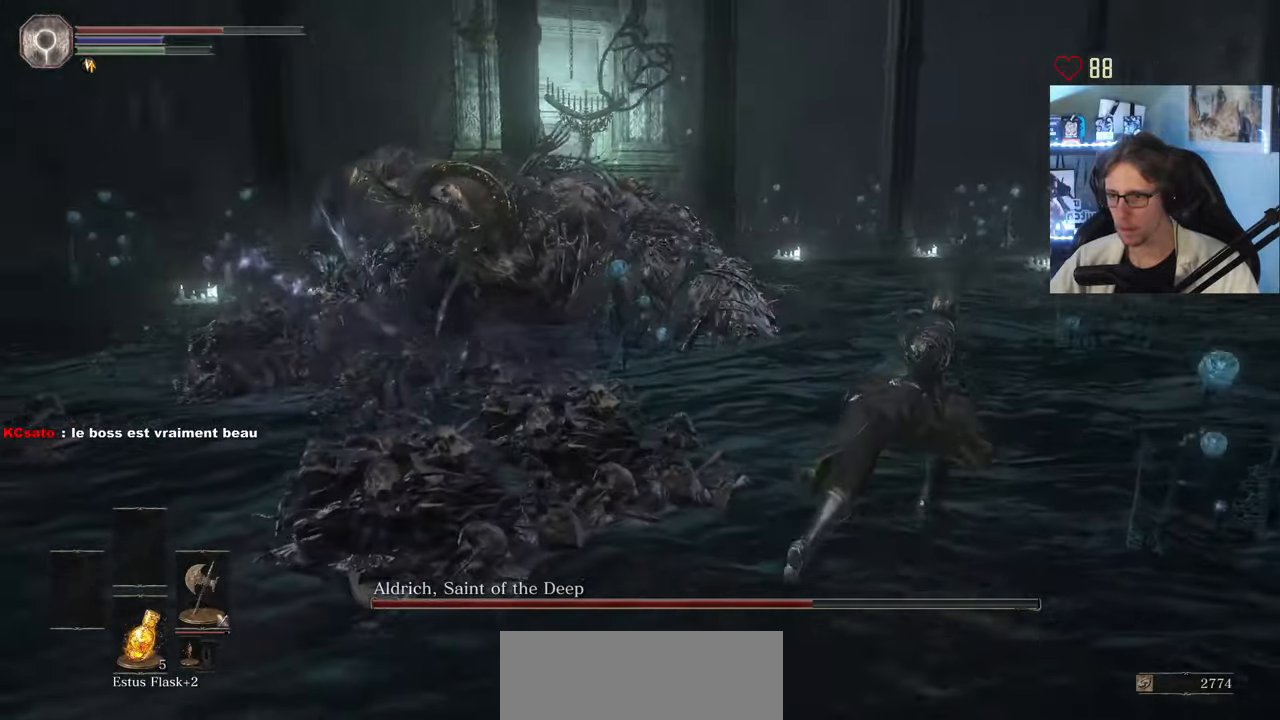
{"keys": ["d", "space", "z"], "mouse": [], "events": [[66, "space", "up"], [166, "space", "down"]]}
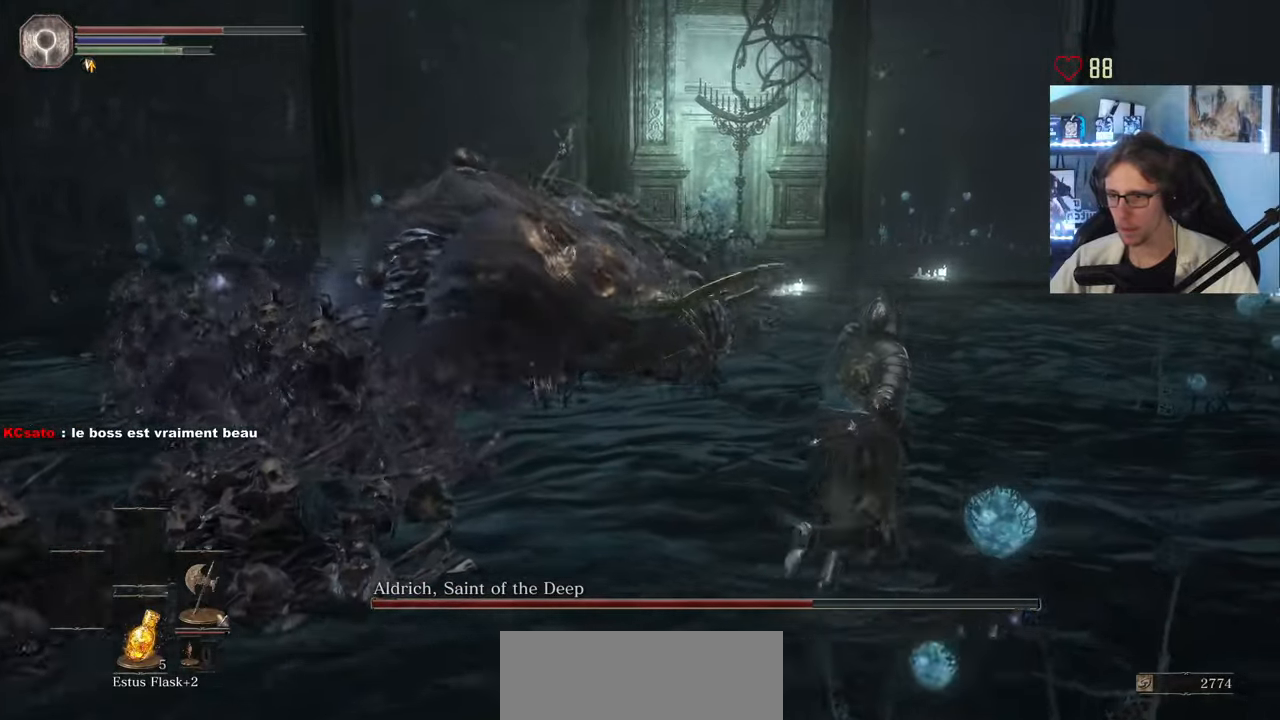
{"keys": ["d", "z"], "mouse": [], "events": [[33, "space", "up"]]}
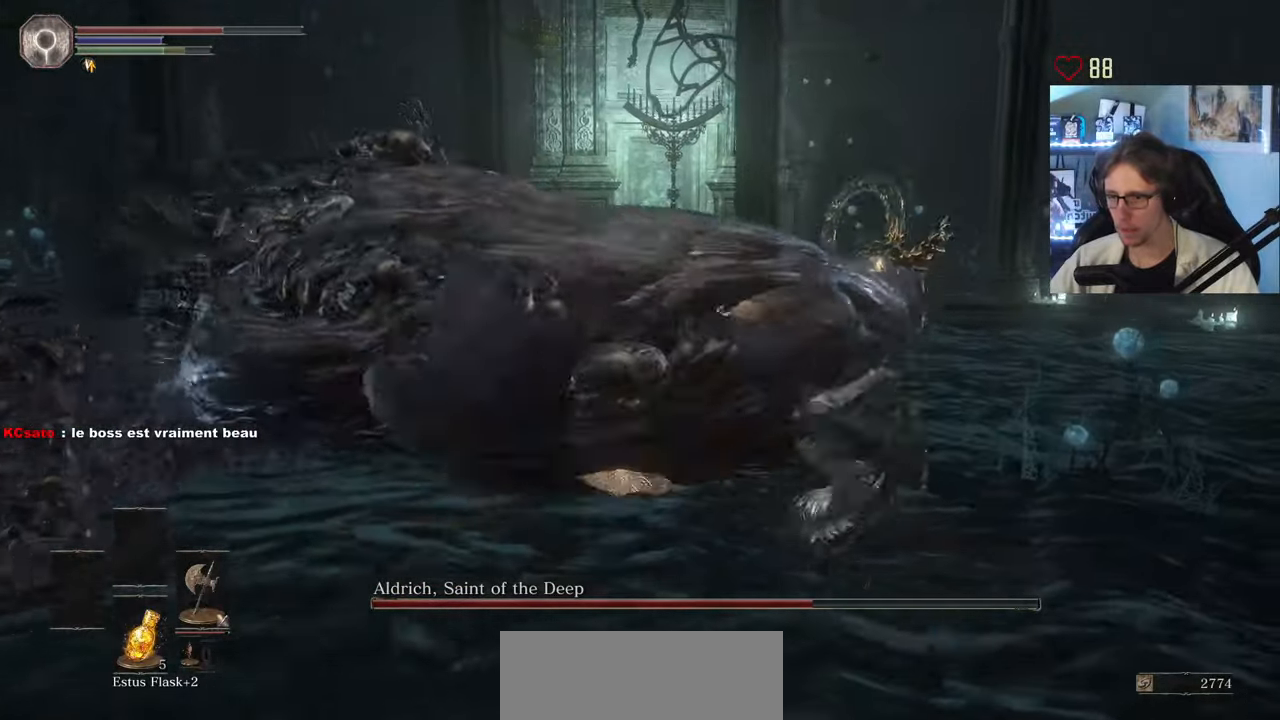
{"keys": ["d", "space", "z"], "mouse": [], "events": [[200, "space", "down"]]}
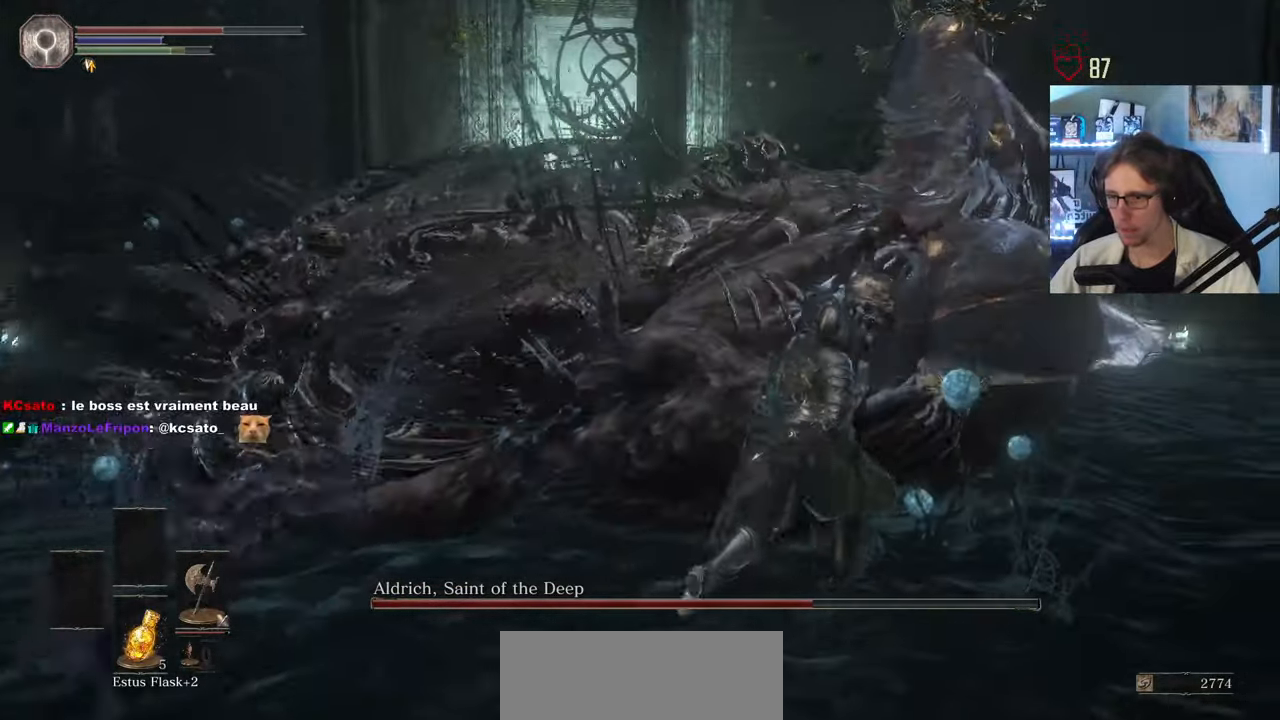
{"keys": ["space", "z"], "mouse": [], "events": [[166, "d", "up"], [166, "mouse_left", "down"], [266, "mouse_left", "up"], [316, "mouse_left", "down"], [450, "mouse_left", "up"]]}
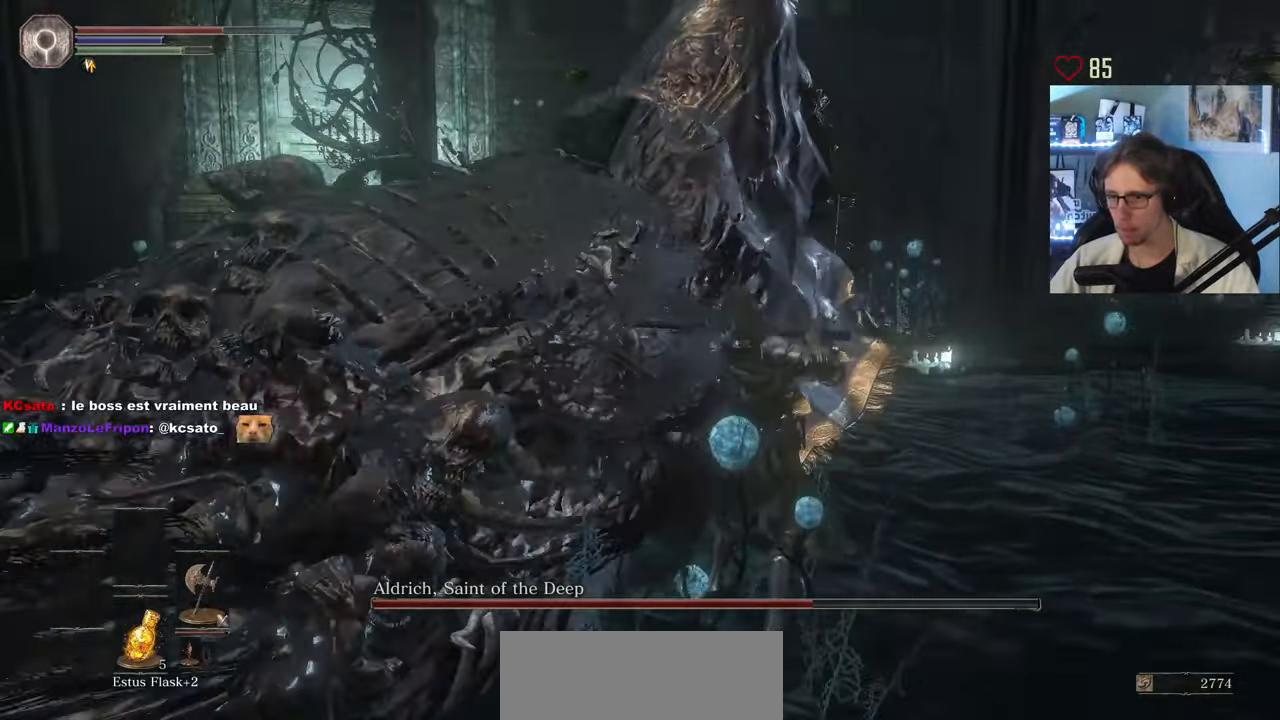
{"keys": ["z"], "mouse": ["left"], "events": [[83, "q", "down"], [416, "mouse_left", "down"], [466, "q", "up"], [466, "space", "up"]]}
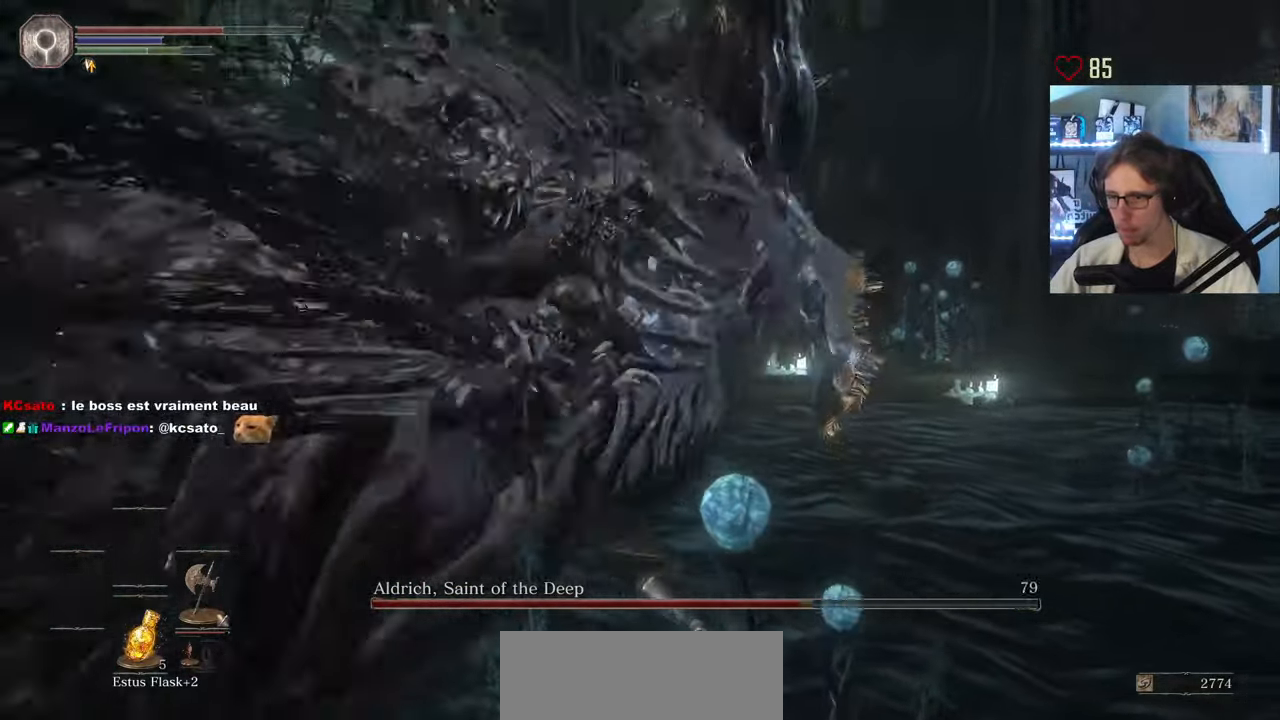
{"keys": ["z"], "mouse": ["left"], "events": [[16, "mouse_left", "up"], [50, "mouse_left", "down"], [150, "mouse_left", "up"], [250, "mouse_left", "down"], [333, "mouse_left", "up"], [383, "mouse_left", "down"]]}
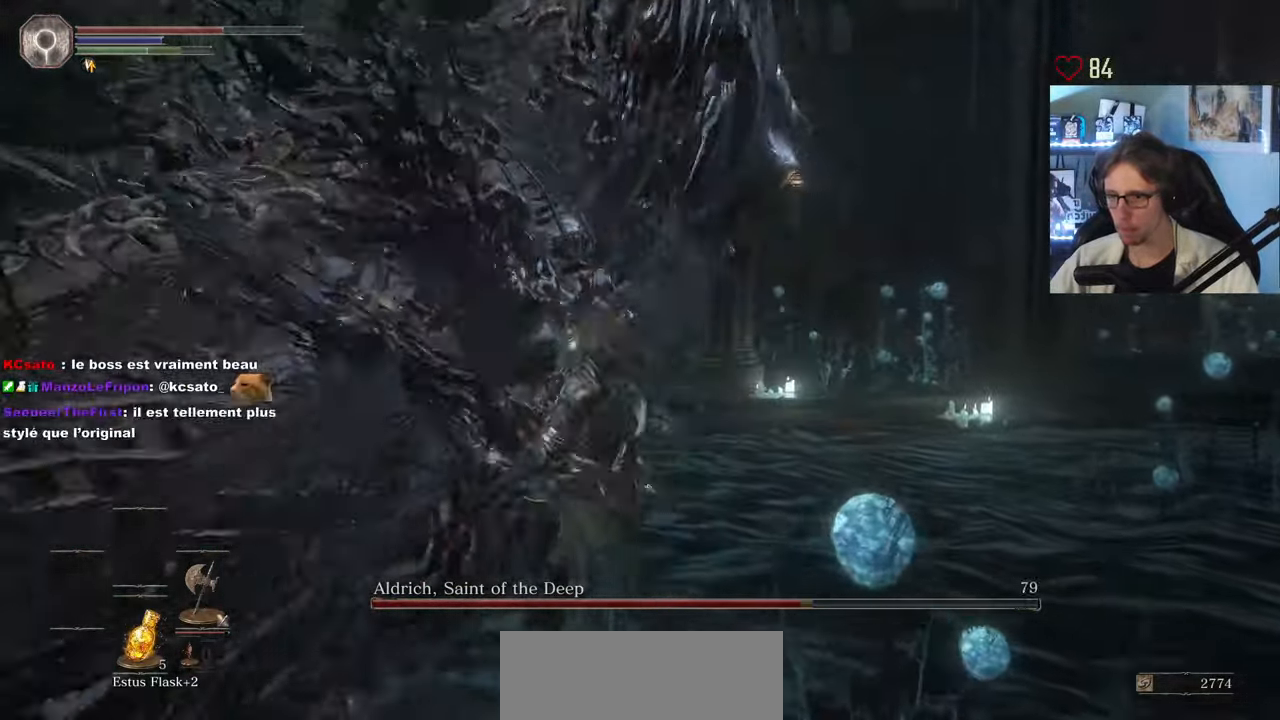
{"keys": ["z"], "mouse": [], "events": [[33, "mouse_left", "up"]]}
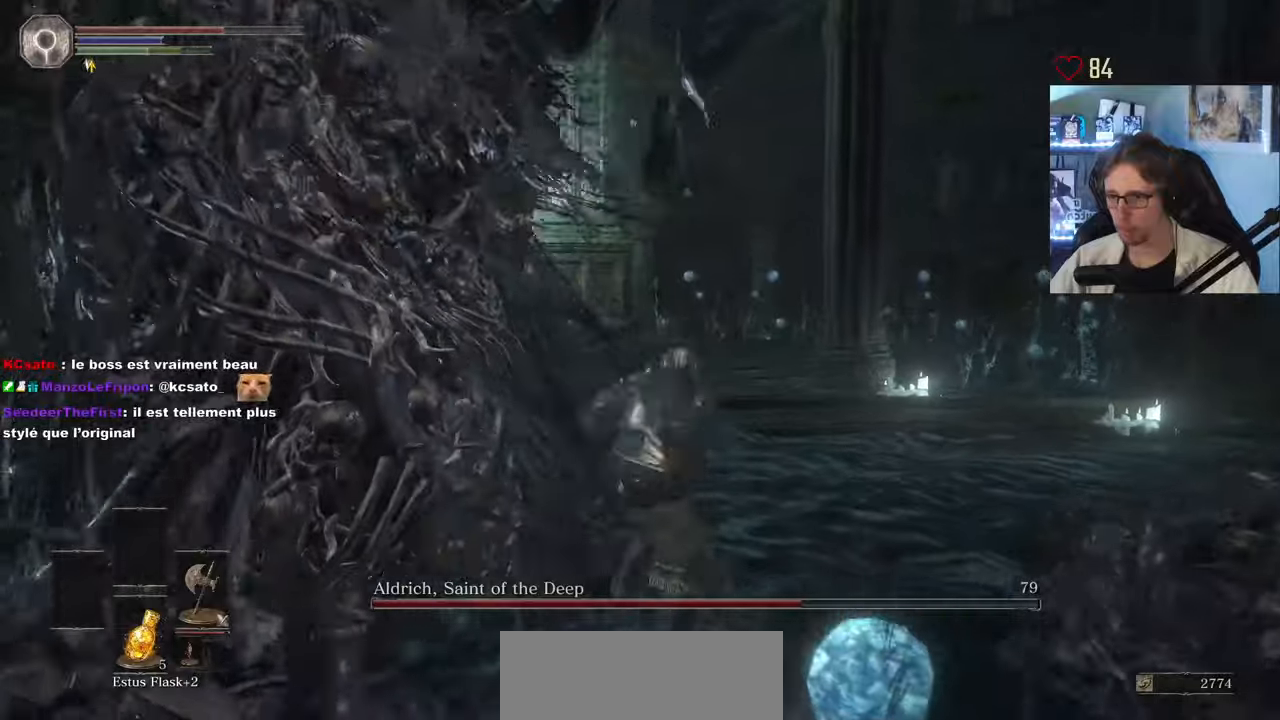
{"keys": ["d", "z"], "mouse": [], "events": [[83, "d", "down"], [367, "space", "down"], [467, "space", "up"]]}
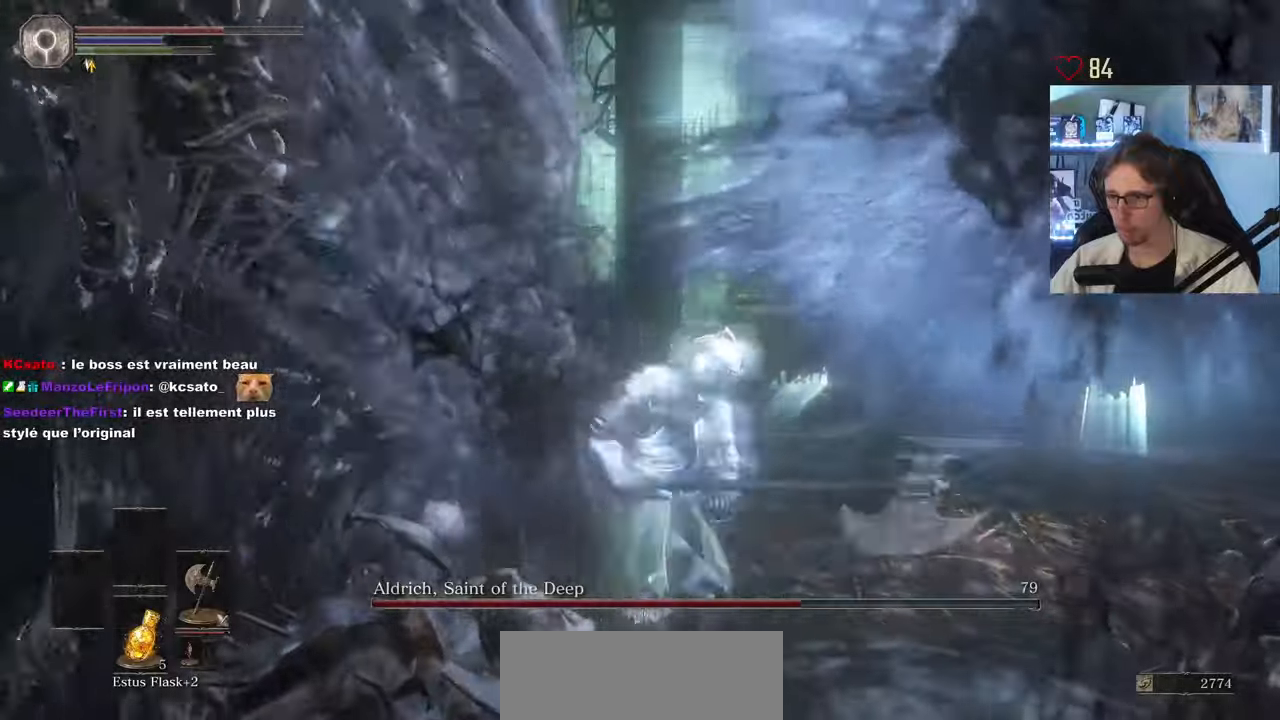
{"keys": ["d", "z"], "mouse": [], "events": [[50, "space", "down"], [150, "space", "up"]]}